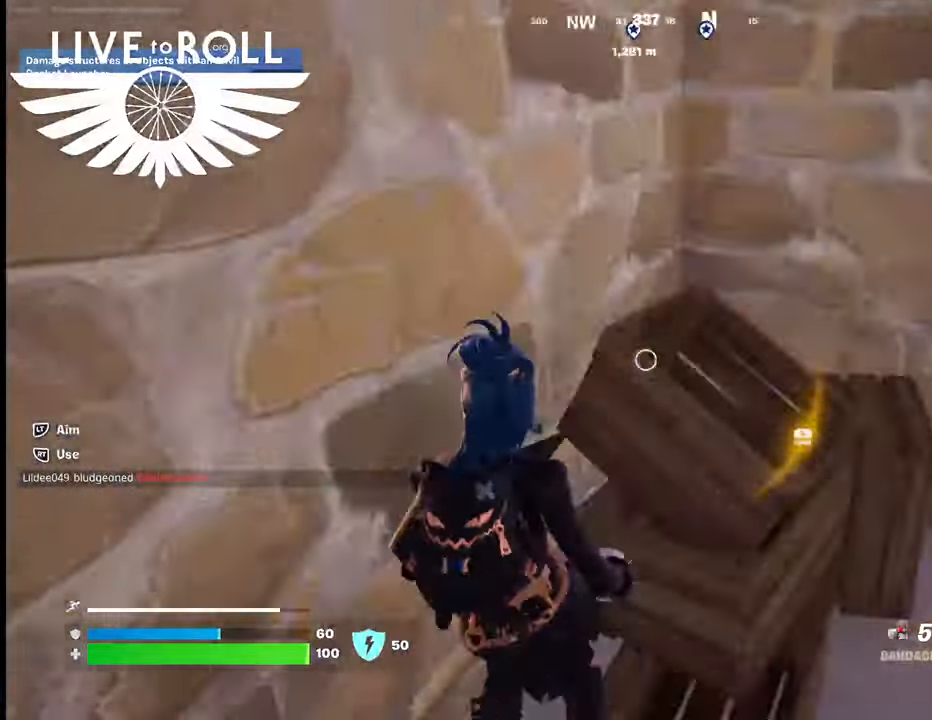
Gameplay with a controller (Xbox layout); each line is a JSON object with the inputs held at the frame after it. "events" lists button and stick changes between this image and that frame as [ms after this image, input, new state], when the widget could be followed in between.
{"buttons": [], "left_stick": "up-left", "right_stick": "right", "events": [[333, "left_stick", "down-left"], [500, "left_stick", "up-left"]]}
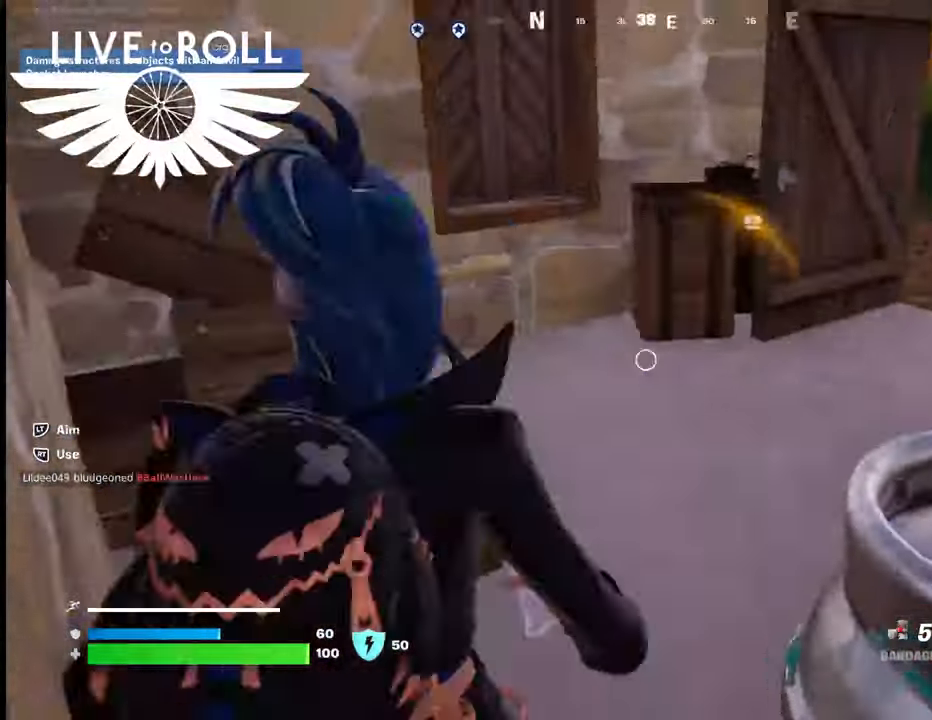
{"buttons": [], "left_stick": "up-left", "right_stick": "right", "events": []}
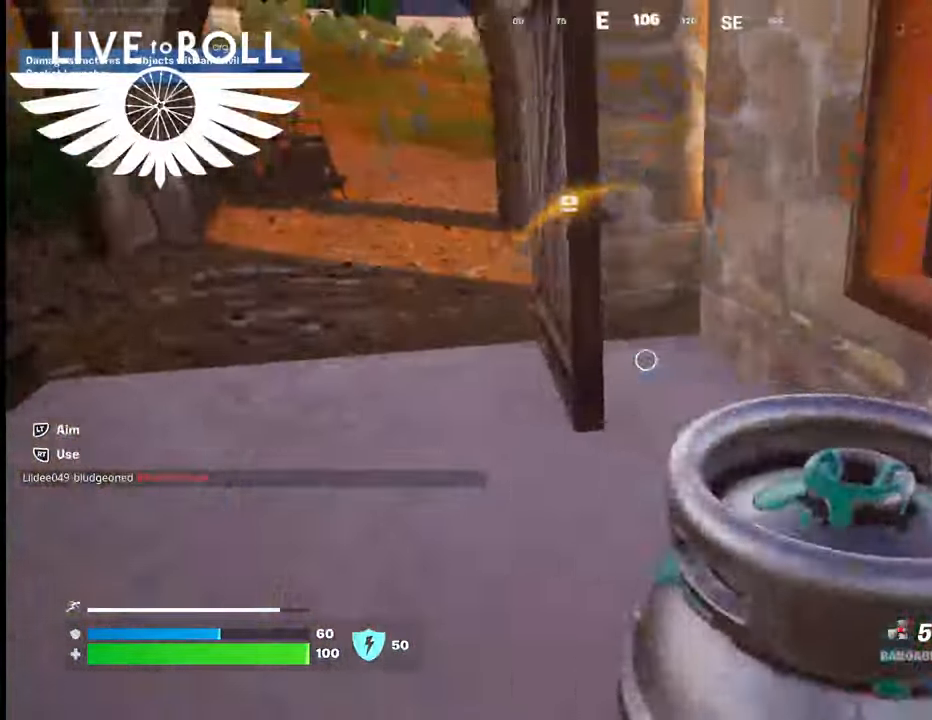
{"buttons": [], "left_stick": "center", "right_stick": "up", "events": [[133, "right_stick", "center"], [200, "left_stick", "center"], [233, "right_stick", "up-left"], [433, "right_stick", "up"]]}
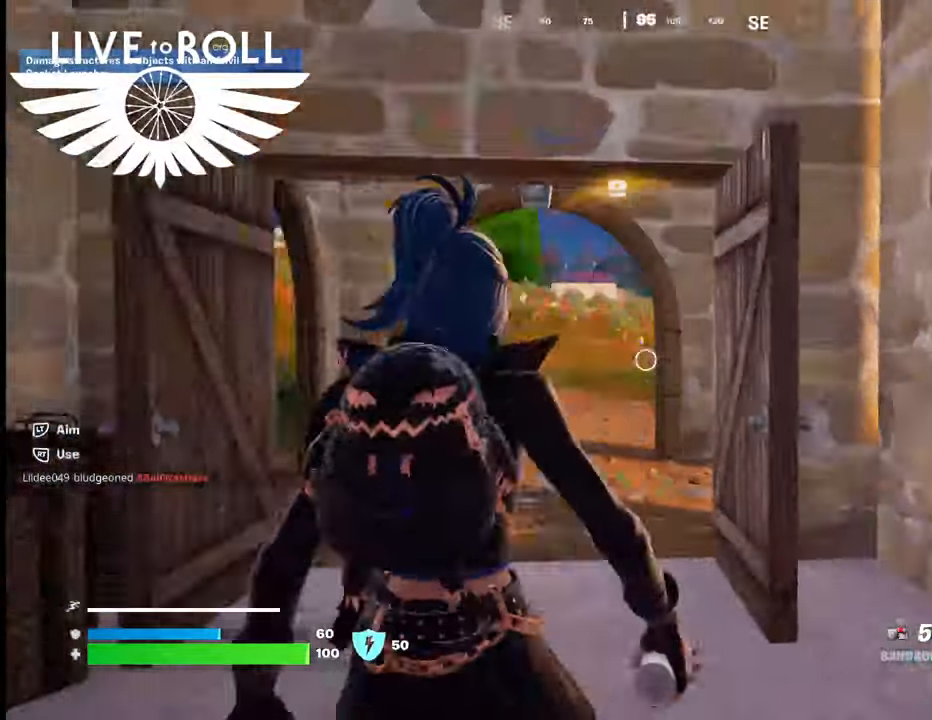
{"buttons": [], "left_stick": "center", "right_stick": "center", "events": [[467, "right_stick", "center"]]}
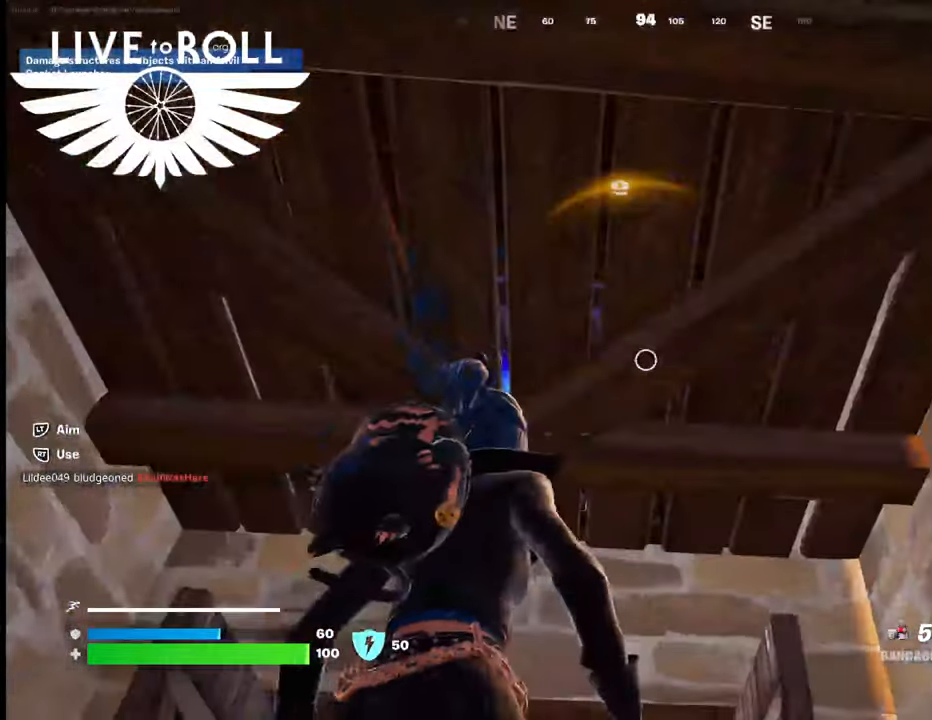
{"buttons": [], "left_stick": "center", "right_stick": "center", "events": [[233, "Y", "down"], [400, "Y", "up"]]}
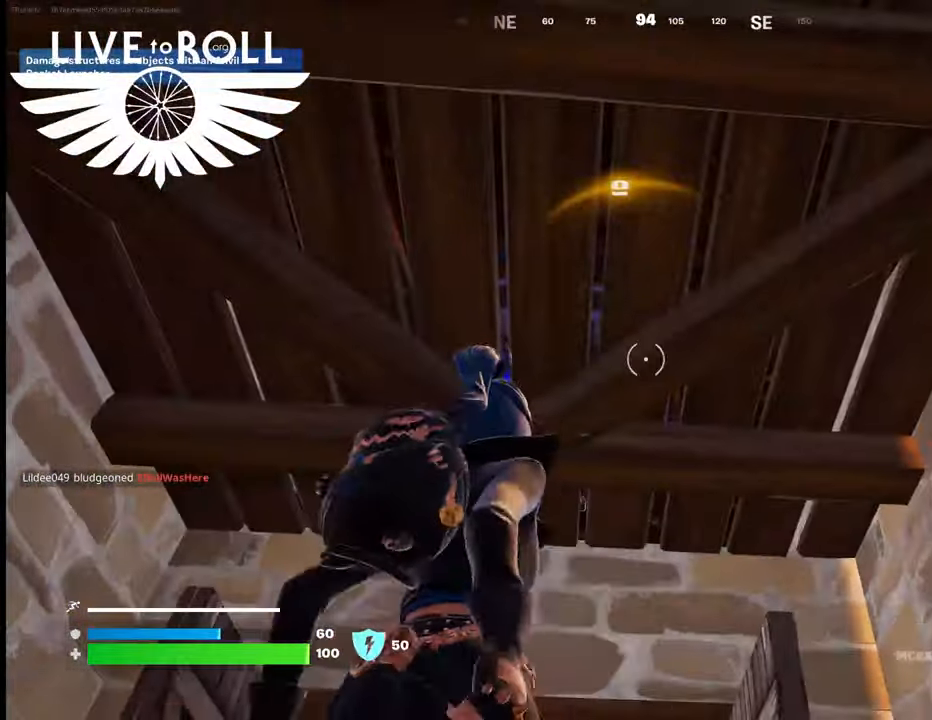
{"buttons": ["R2"], "left_stick": "center", "right_stick": "center", "events": [[400, "R2", "down"]]}
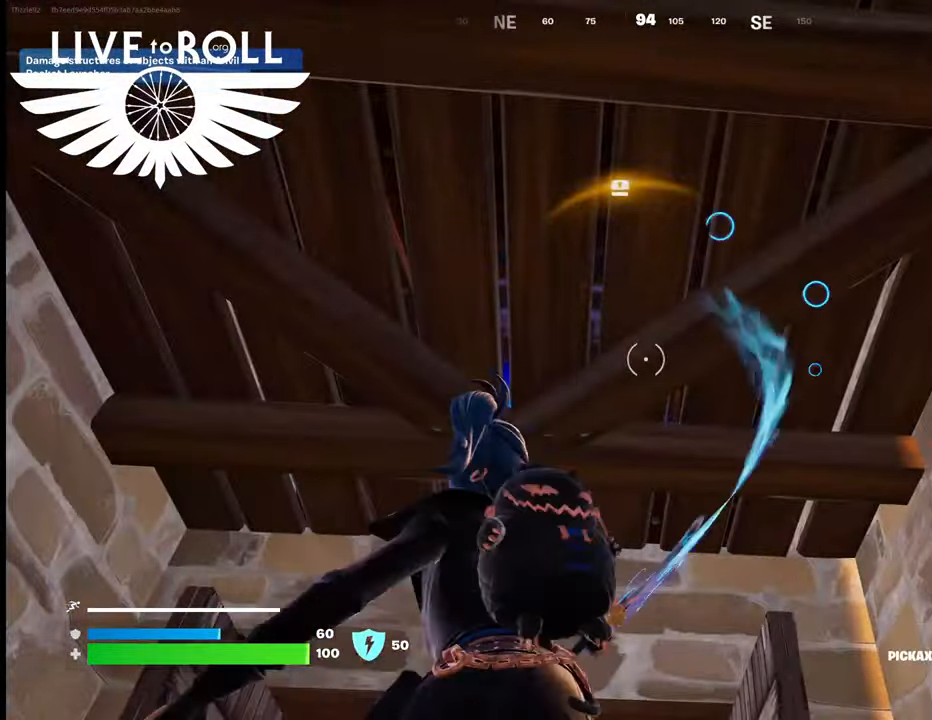
{"buttons": ["R2"], "left_stick": "center", "right_stick": "center", "events": []}
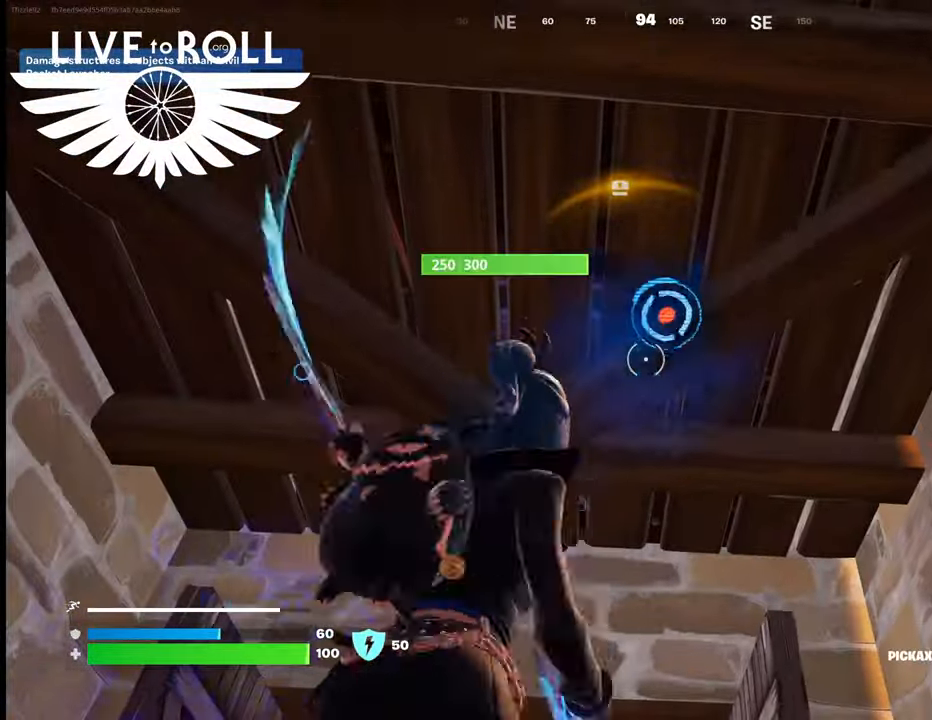
{"buttons": ["R2"], "left_stick": "center", "right_stick": "center", "events": []}
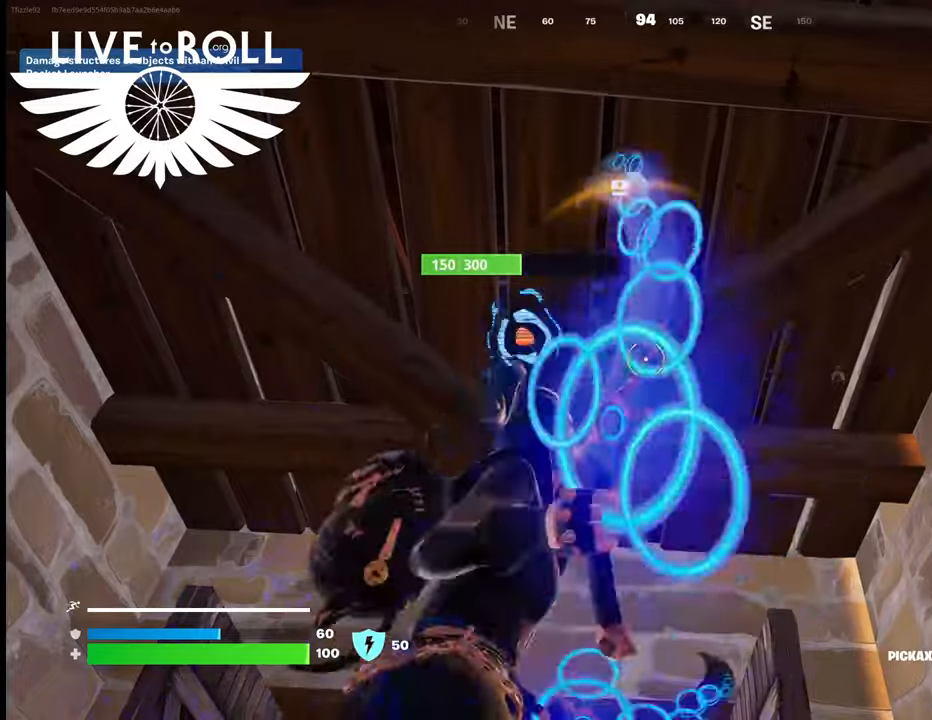
{"buttons": ["R2"], "left_stick": "center", "right_stick": "center", "events": []}
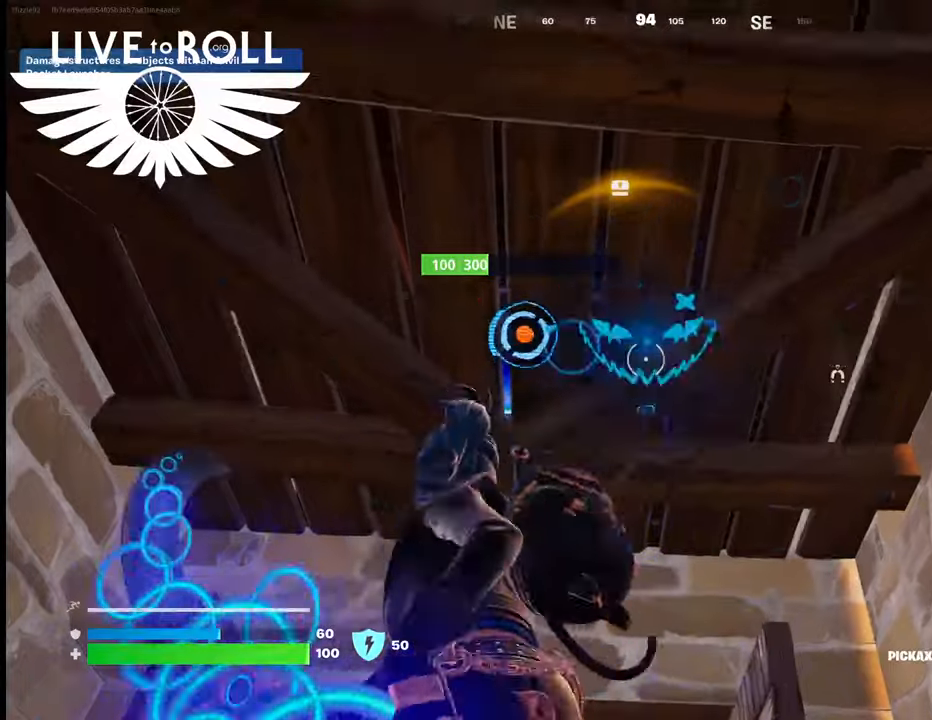
{"buttons": ["R2"], "left_stick": "center", "right_stick": "center", "events": []}
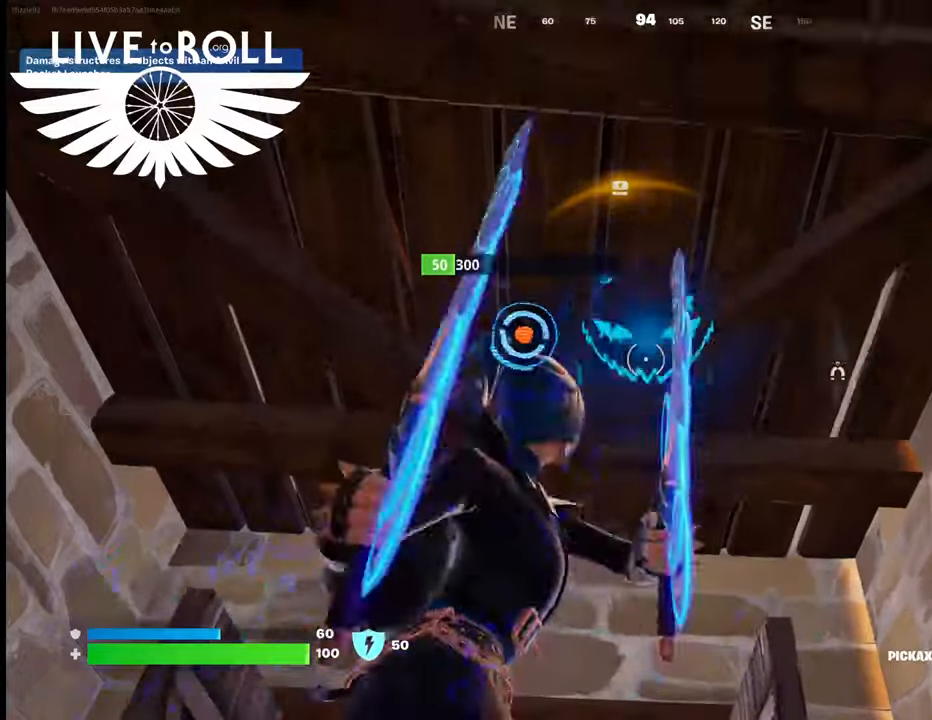
{"buttons": ["R2"], "left_stick": "center", "right_stick": "center", "events": []}
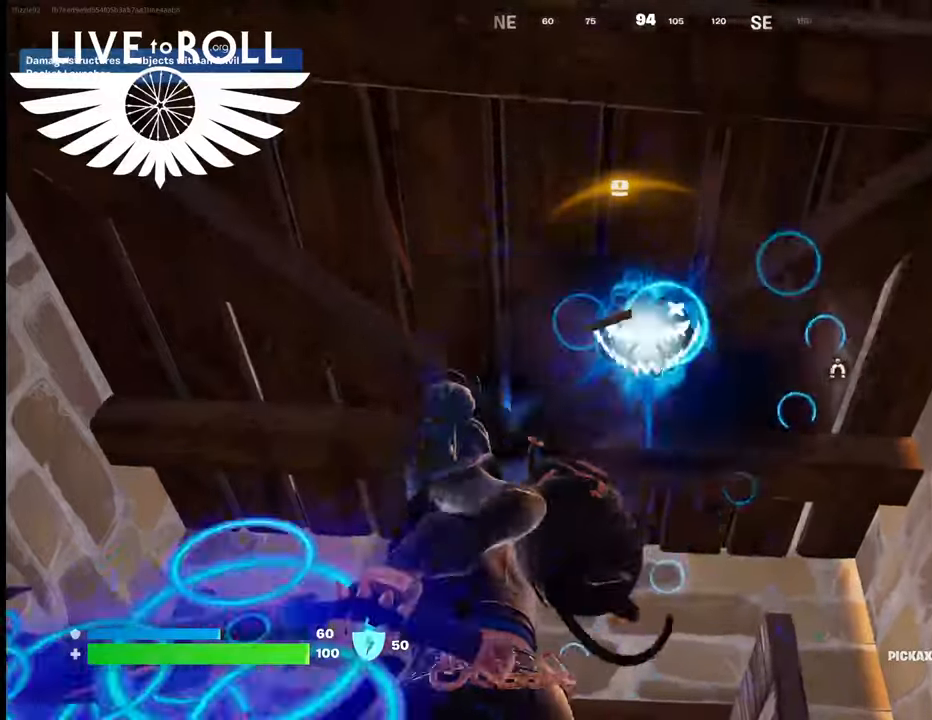
{"buttons": [], "left_stick": "center", "right_stick": "center", "events": [[33, "R2", "up"]]}
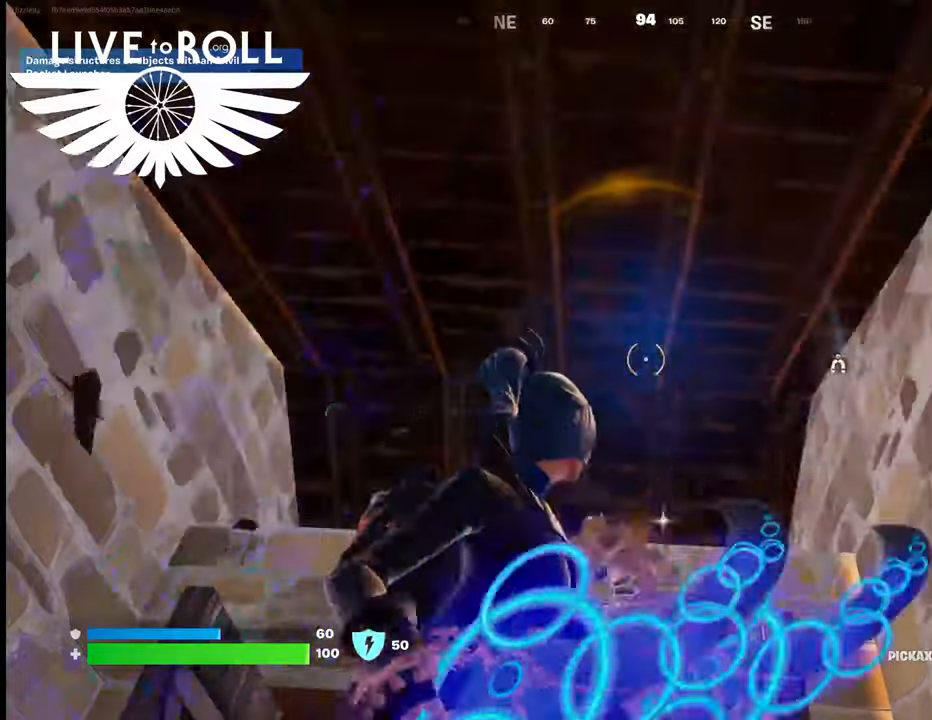
{"buttons": [], "left_stick": "center", "right_stick": "center", "events": []}
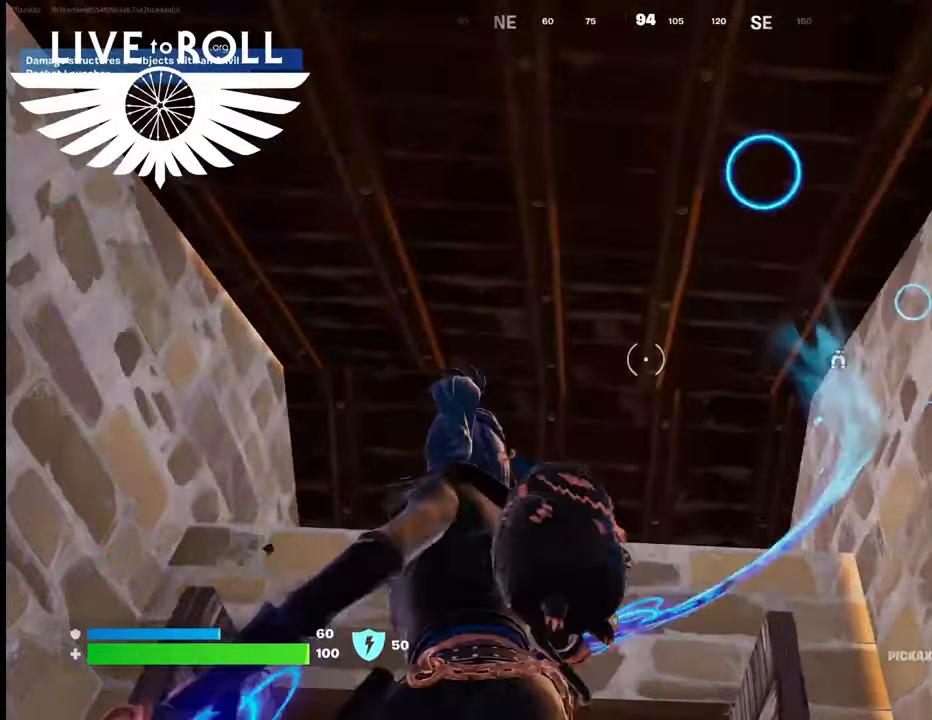
{"buttons": [], "left_stick": "center", "right_stick": "center", "events": []}
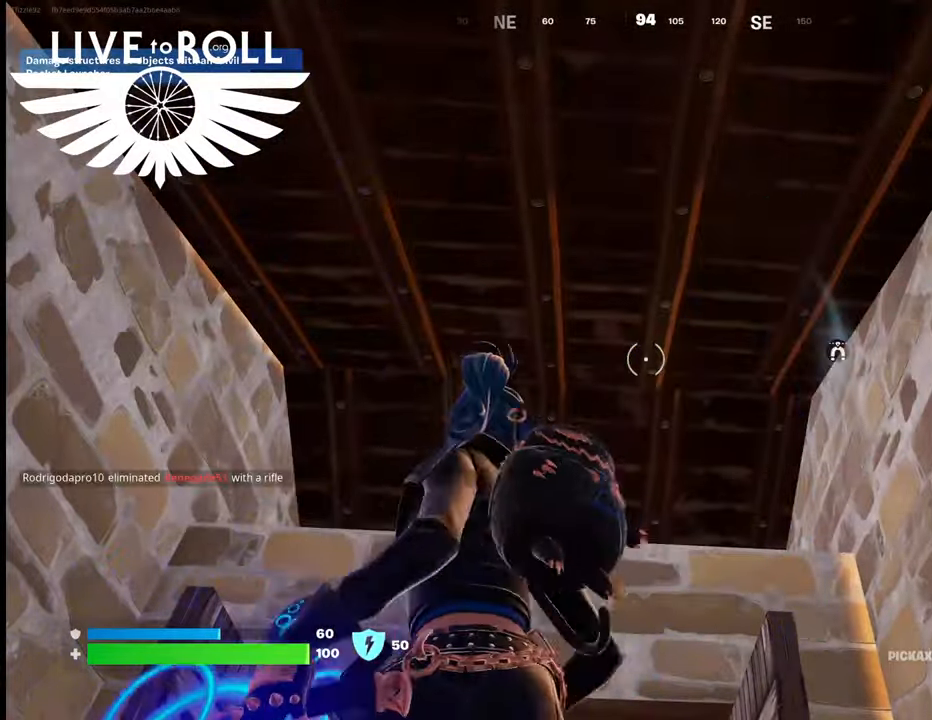
{"buttons": [], "left_stick": "center", "right_stick": "center", "events": []}
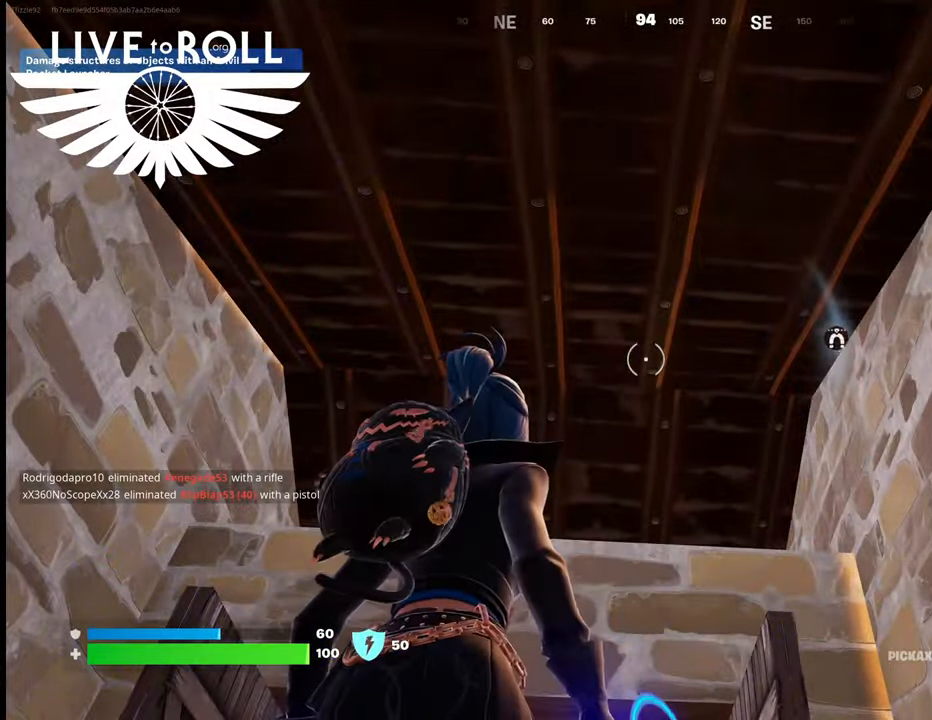
{"buttons": ["L1"], "left_stick": "center", "right_stick": "center", "events": [[433, "L1", "down"]]}
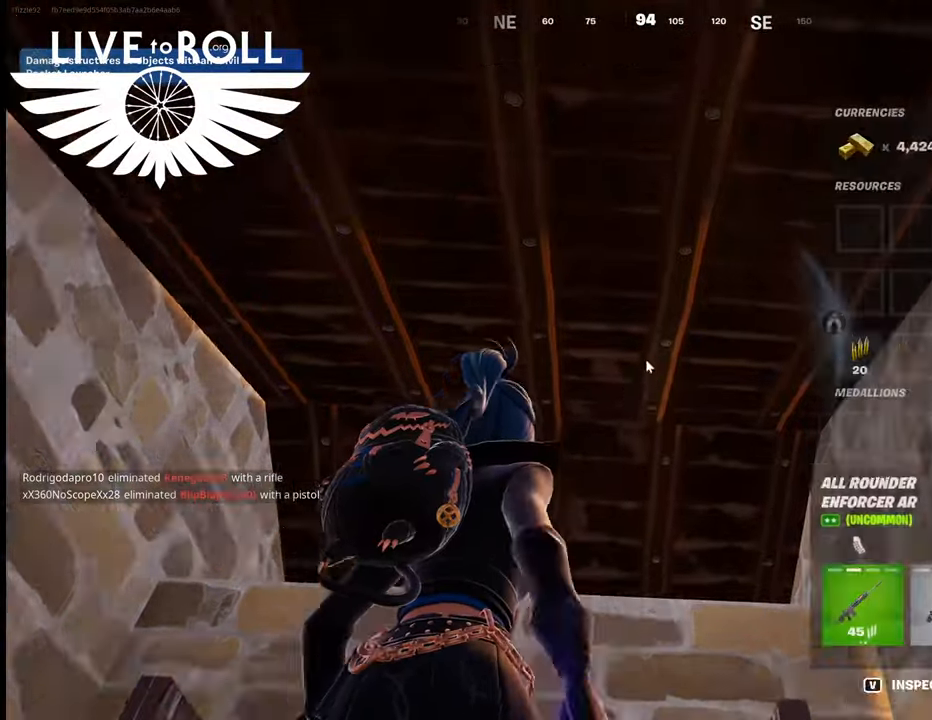
{"buttons": [], "left_stick": "center", "right_stick": "center"}
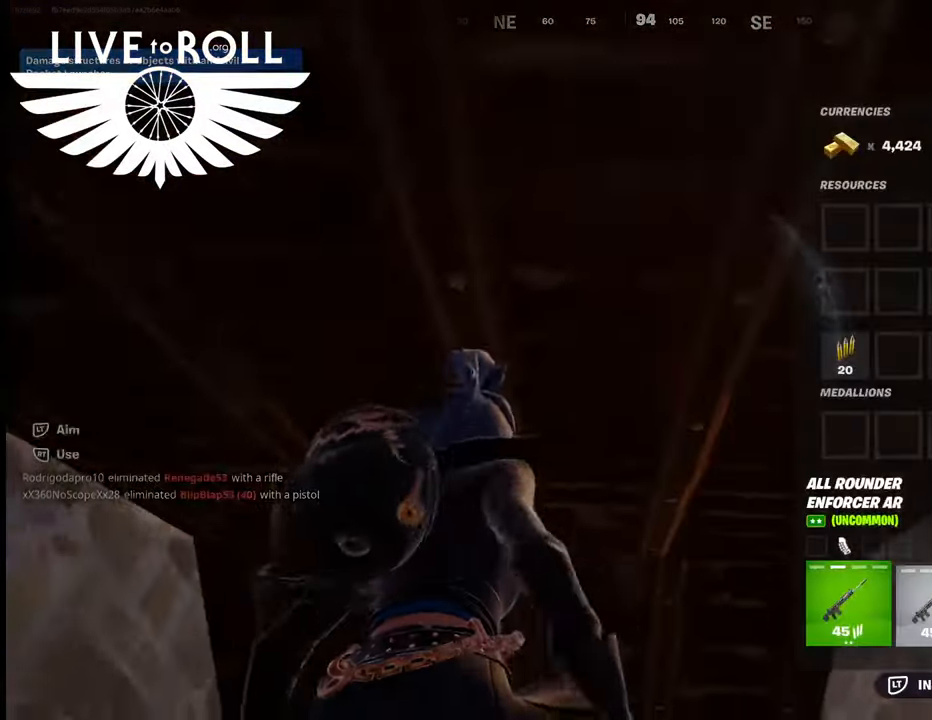
{"buttons": [], "left_stick": "center", "right_stick": "center", "events": []}
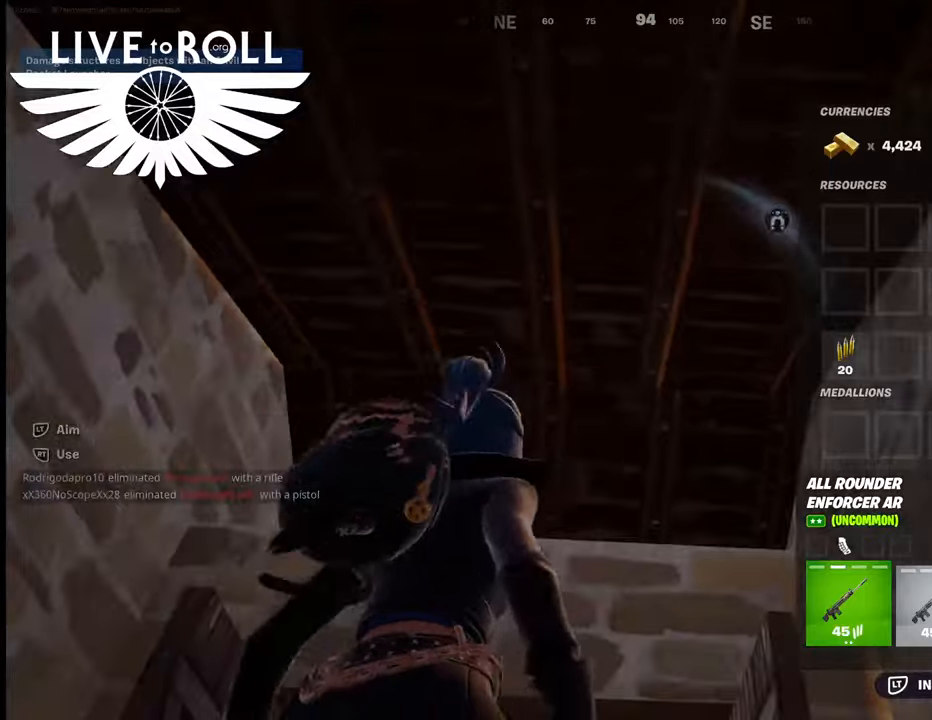
{"buttons": [], "left_stick": "center", "right_stick": "center", "events": []}
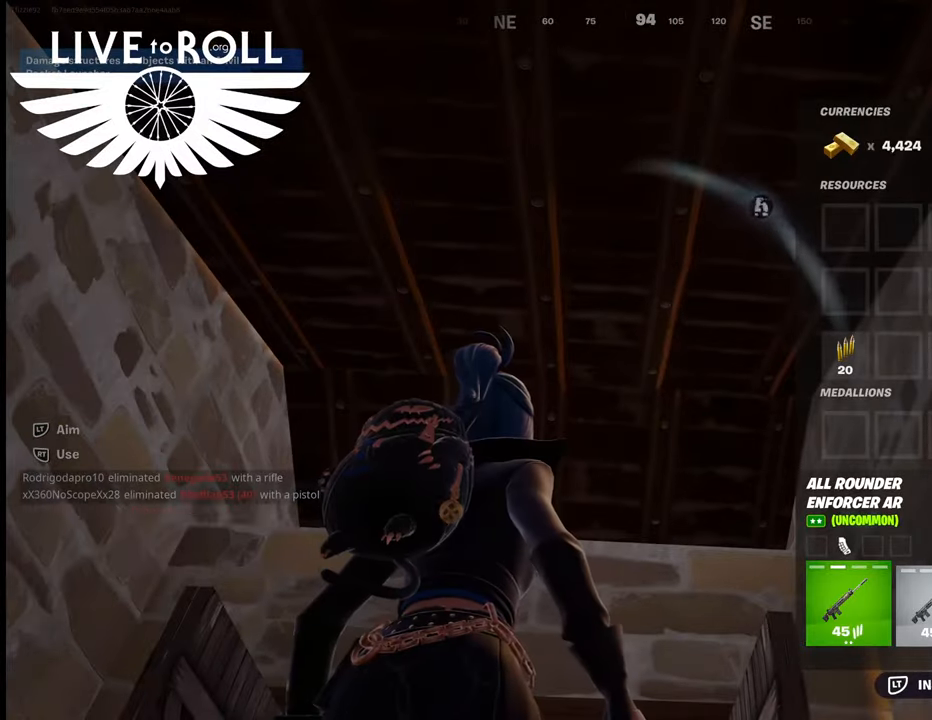
{"buttons": [], "left_stick": "down-right", "right_stick": "center", "events": [[167, "left_stick", "down-right"], [267, "B", "down"], [333, "B", "up"]]}
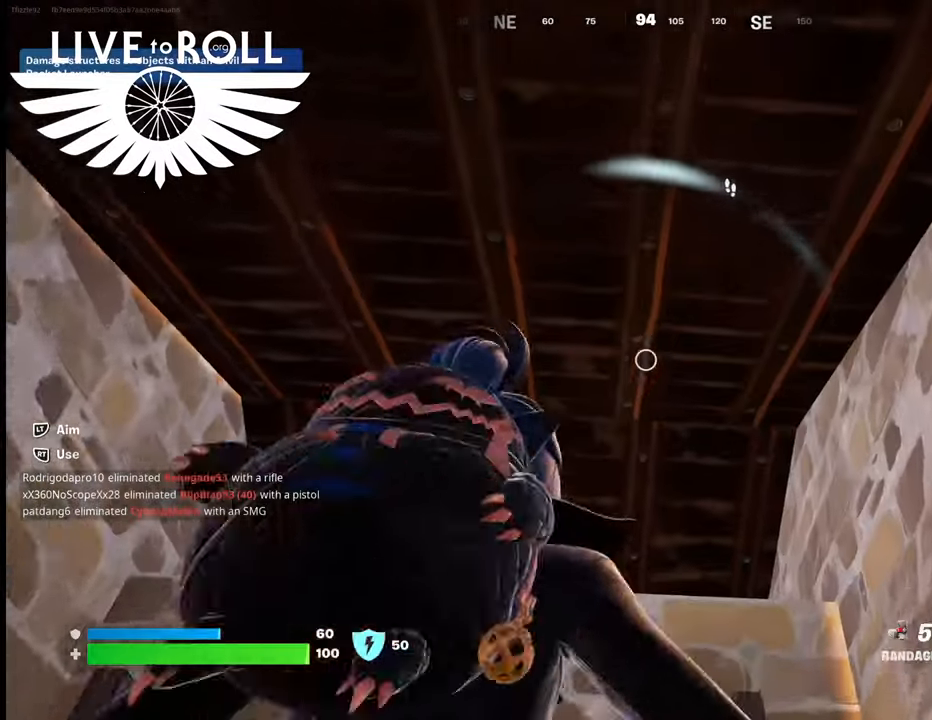
{"buttons": [], "left_stick": "down-left", "right_stick": "down", "events": [[133, "right_stick", "down"], [167, "left_stick", "down"], [267, "left_stick", "down-left"]]}
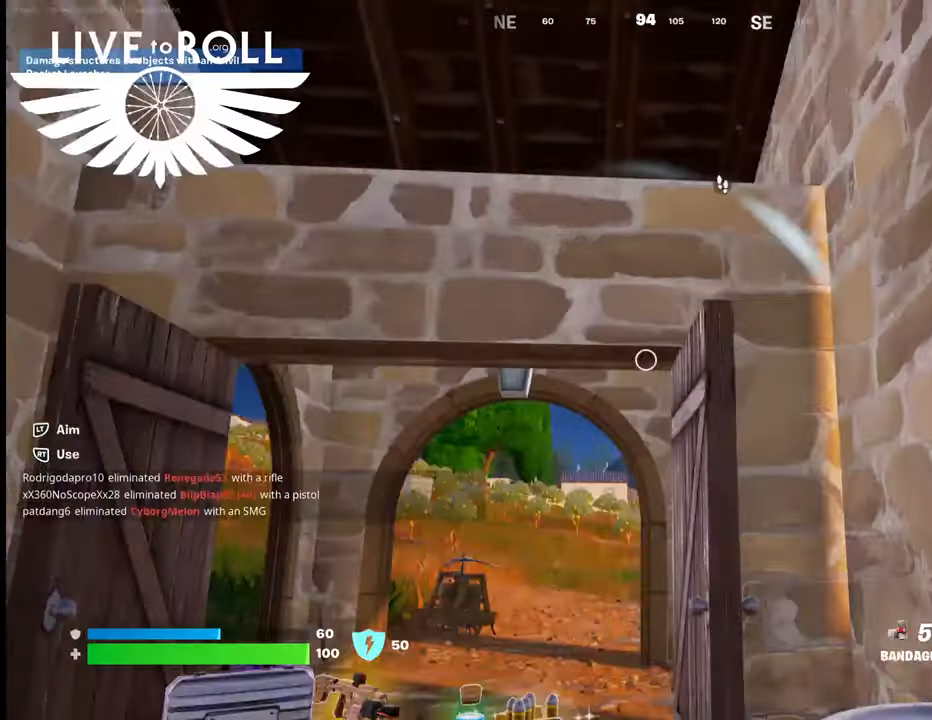
{"buttons": ["R1"], "left_stick": "center", "right_stick": "center", "events": [[33, "left_stick", "center"], [33, "right_stick", "center"], [433, "R1", "down"]]}
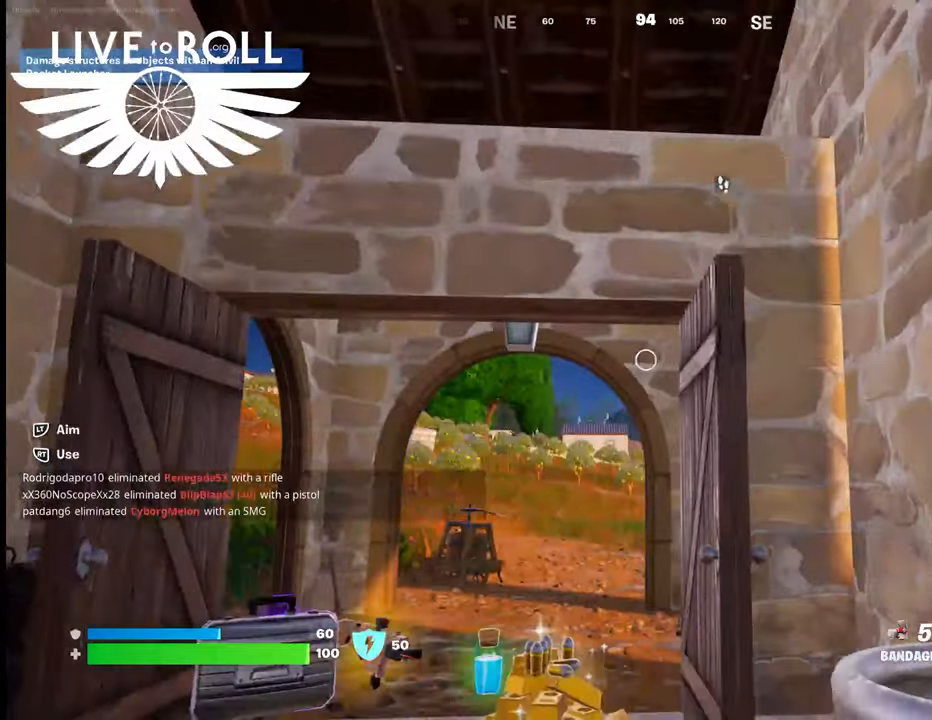
{"buttons": [], "left_stick": "up-left", "right_stick": "down", "events": [[33, "R1", "up"], [33, "left_stick", "left"], [400, "right_stick", "down"], [467, "left_stick", "up-left"]]}
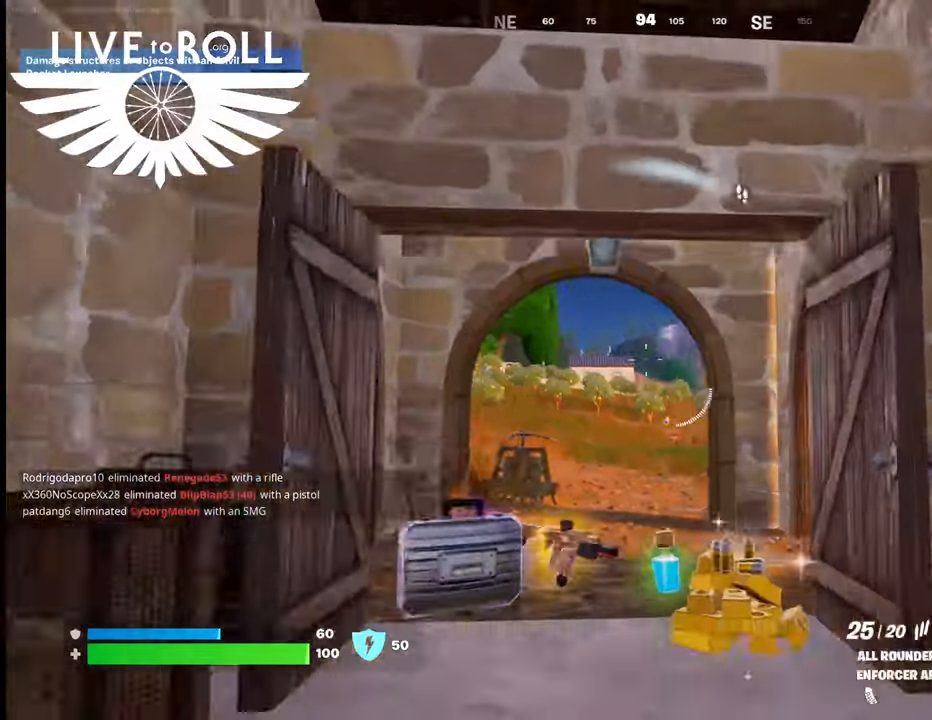
{"buttons": ["X"], "left_stick": "up", "right_stick": "center", "events": [[100, "left_stick", "up"], [133, "right_stick", "center"], [367, "X", "down"]]}
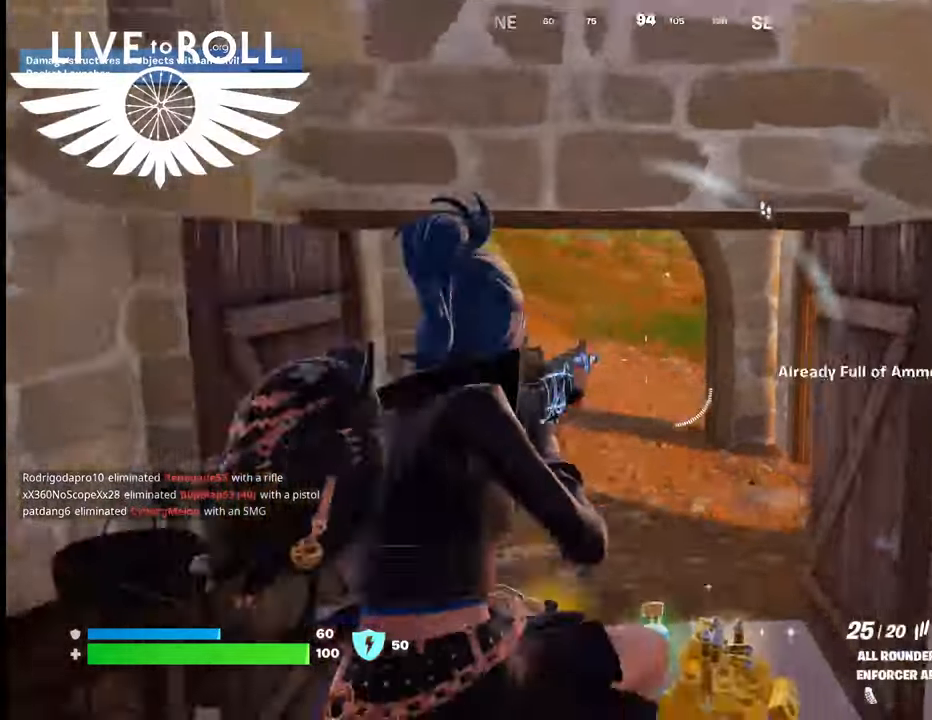
{"buttons": [], "left_stick": "center", "right_stick": "center", "events": [[33, "X", "up"], [67, "X", "down"], [167, "X", "up"], [200, "X", "down"], [300, "X", "up"], [433, "X", "down"], [467, "X", "up"], [500, "left_stick", "center"]]}
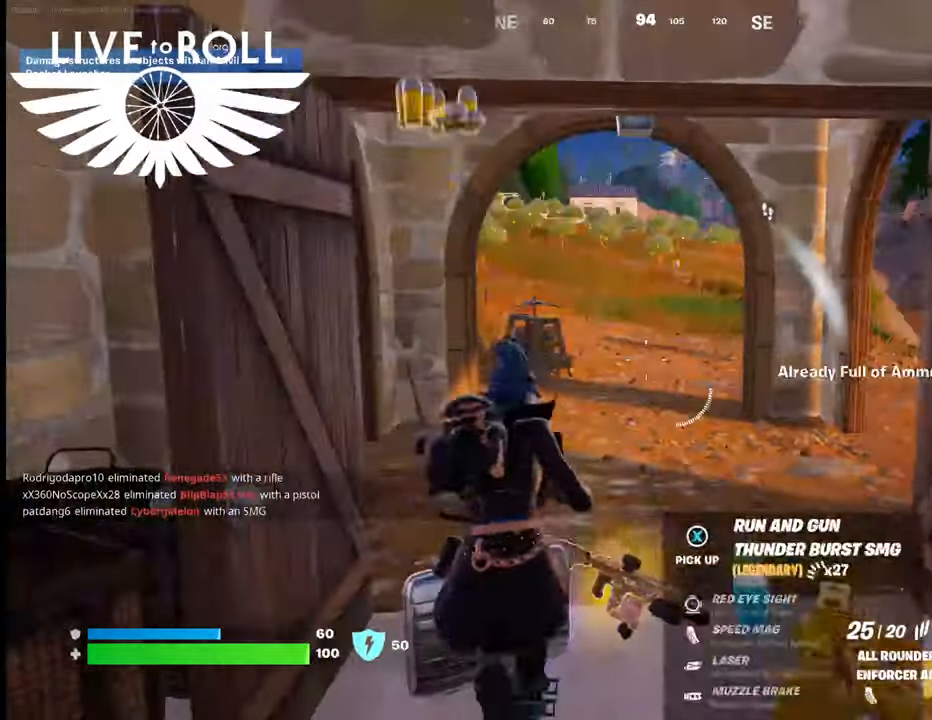
{"buttons": [], "left_stick": "down", "right_stick": "center", "events": [[67, "X", "down"], [100, "left_stick", "down-right"], [167, "X", "up"], [233, "X", "down"], [367, "X", "up"], [400, "X", "down"], [467, "X", "up"], [467, "left_stick", "down"]]}
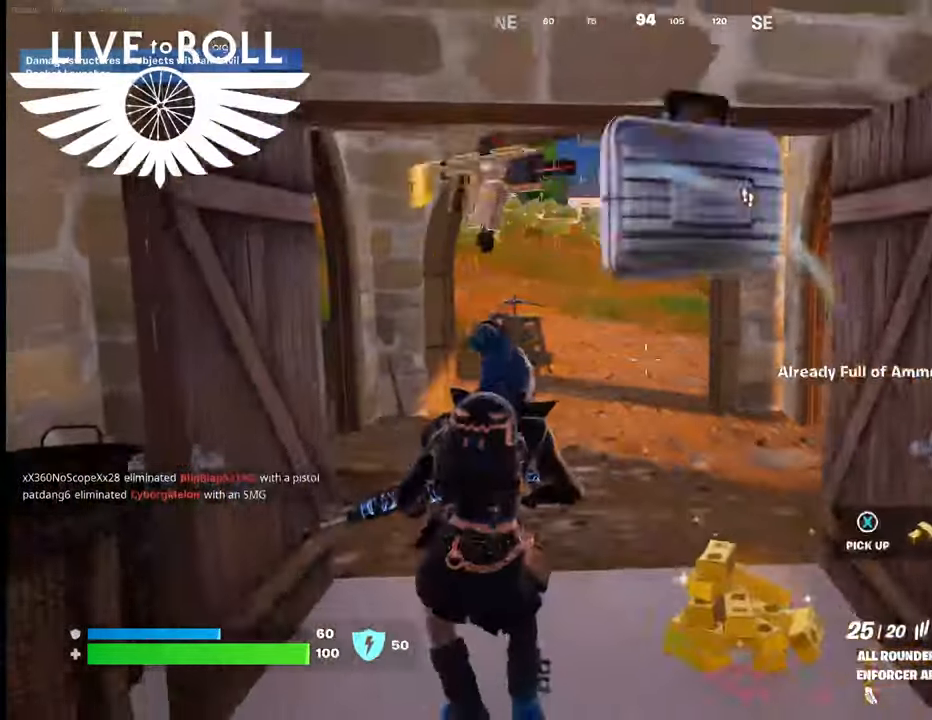
{"buttons": [], "left_stick": "down", "right_stick": "center", "events": [[100, "X", "down"], [167, "X", "up"]]}
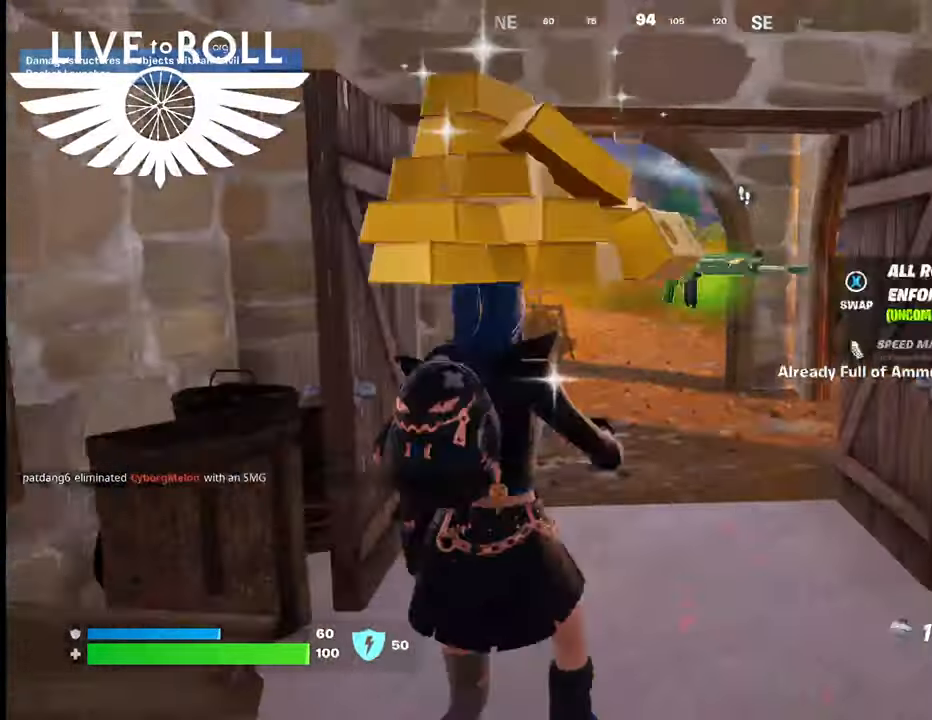
{"buttons": [], "left_stick": "center", "right_stick": "center", "events": [[33, "L1", "down"], [100, "left_stick", "center"], [167, "L1", "up"]]}
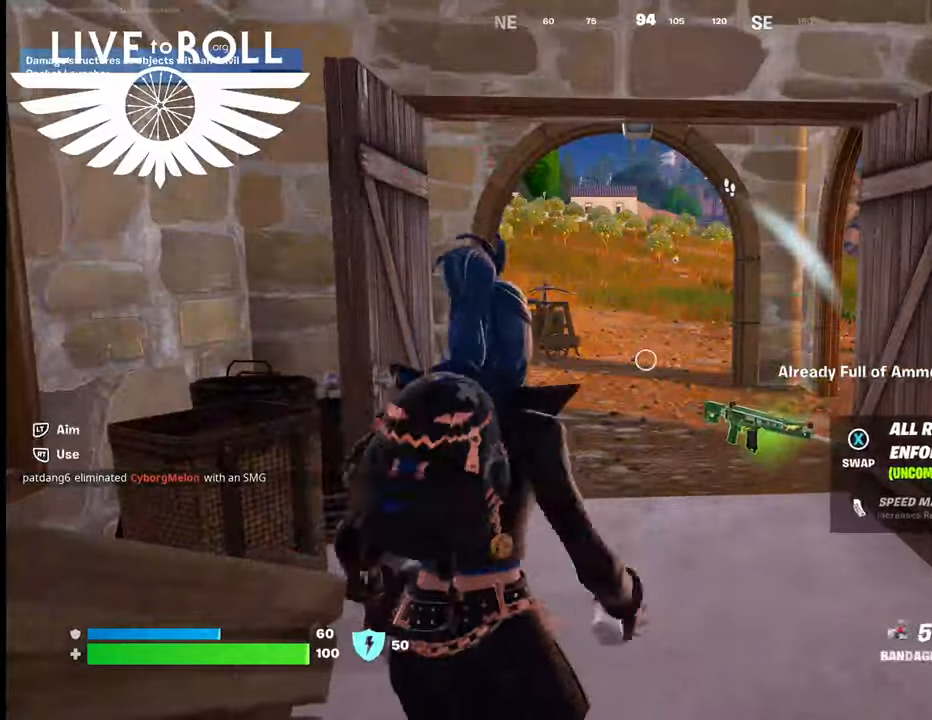
{"buttons": ["R1"], "left_stick": "center", "right_stick": "center", "events": [[67, "L1", "down"], [167, "L1", "up"], [467, "R1", "down"]]}